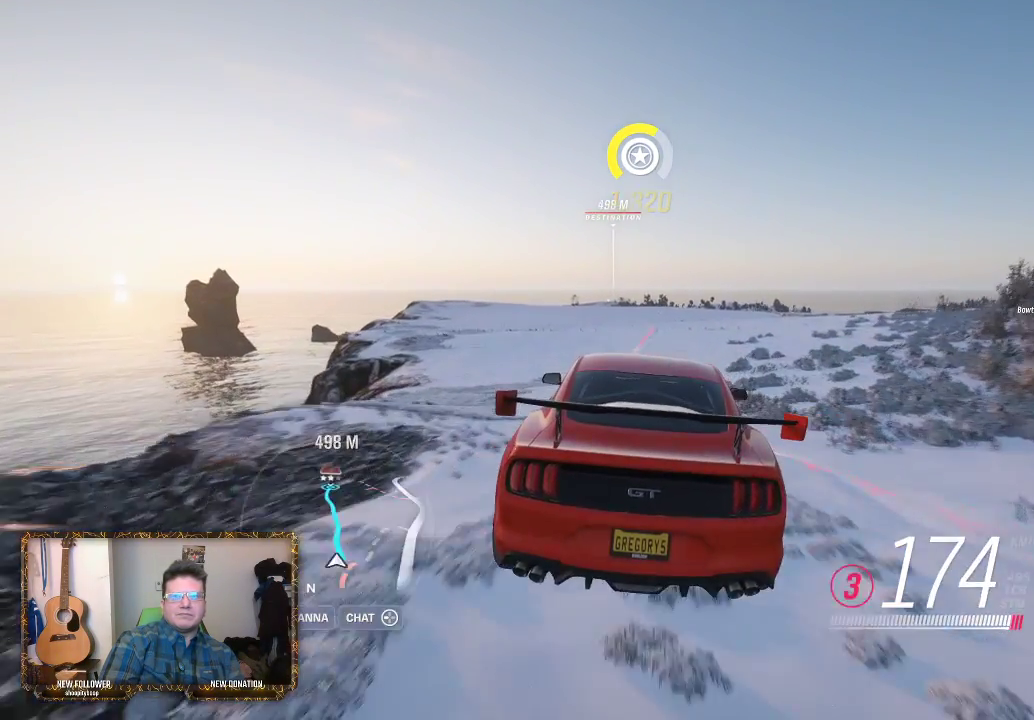
Gameplay with a controller (Xbox layout); each line is a JSON object with the inputs held at the frame after it. "events" lists button and stick changes between this image and that frame as [ms after this image, input, new state], when the widget could be followed in between.
{"buttons": ["R2"], "left_stick": "center", "right_stick": "center", "events": [[133, "left_stick", "left"], [450, "left_stick", "center"]]}
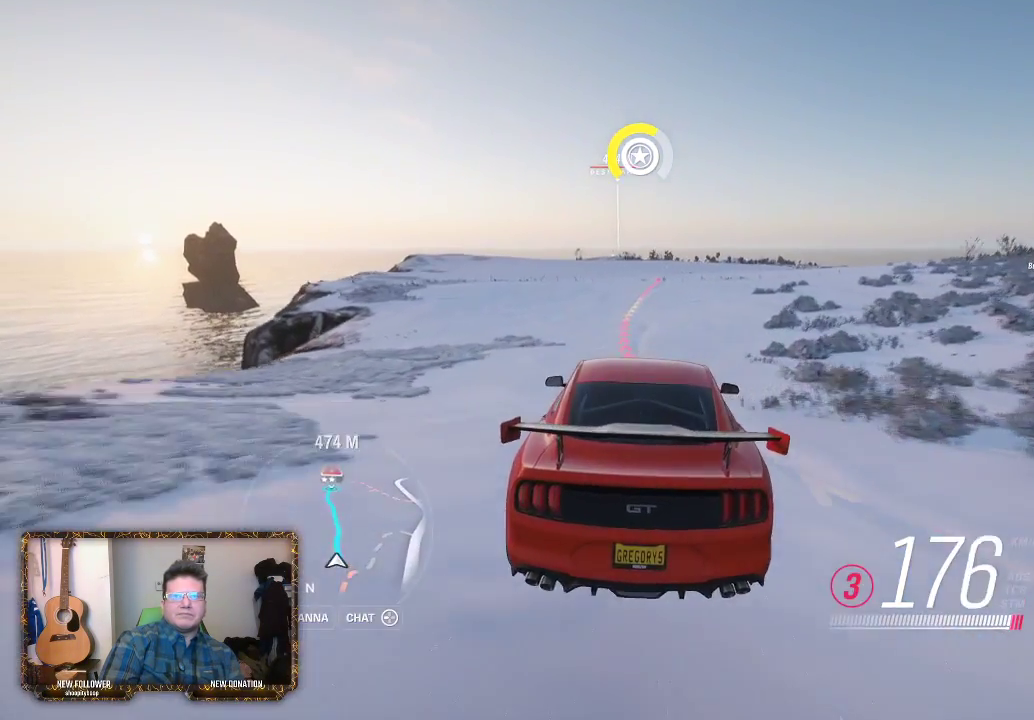
{"buttons": ["R2"], "left_stick": "center", "right_stick": "center", "events": [[167, "left_stick", "left"], [500, "left_stick", "center"]]}
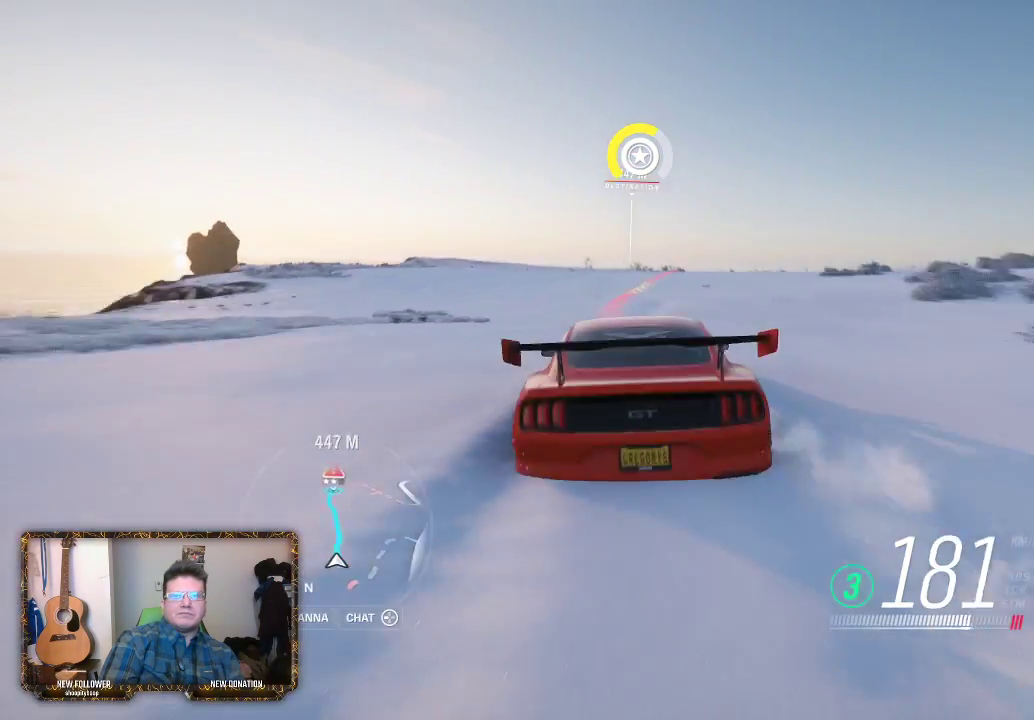
{"buttons": ["R2"], "left_stick": "center", "right_stick": "center", "events": []}
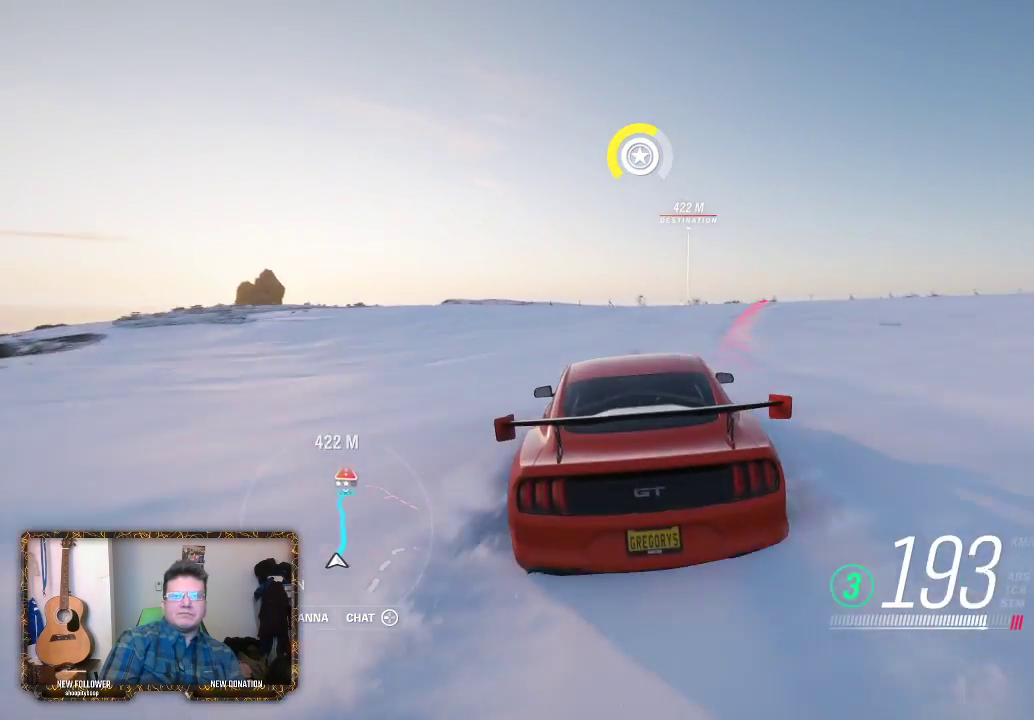
{"buttons": ["R2"], "left_stick": "center", "right_stick": "center", "events": [[150, "left_stick", "up-right"], [250, "left_stick", "right"], [500, "left_stick", "center"]]}
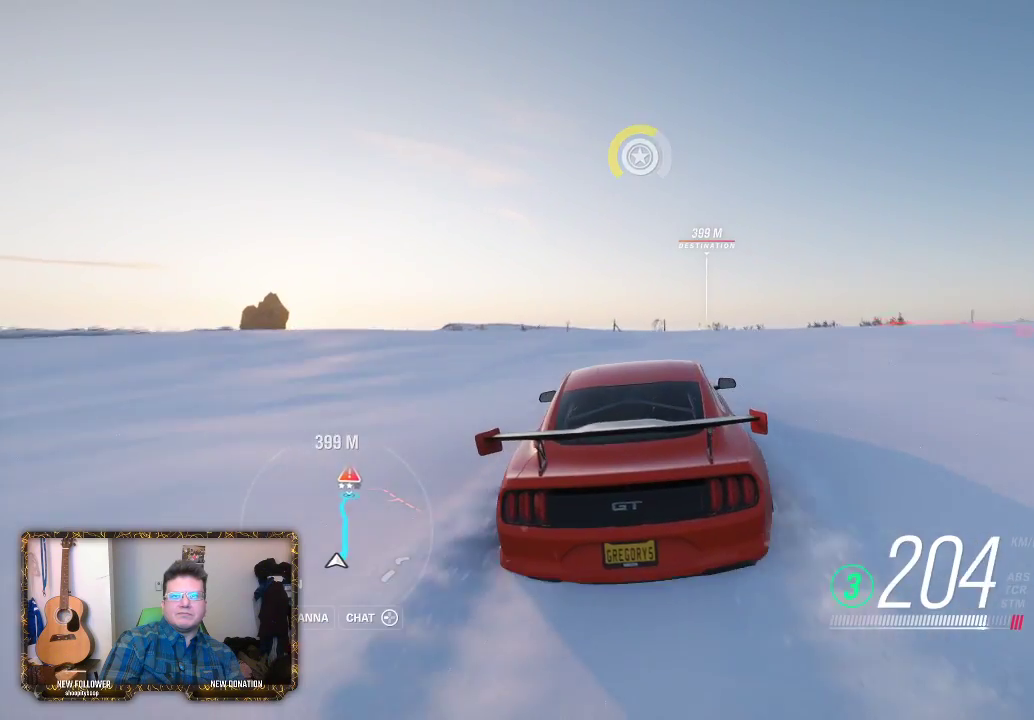
{"buttons": ["R2"], "left_stick": "left", "right_stick": "center", "events": [[167, "left_stick", "left"]]}
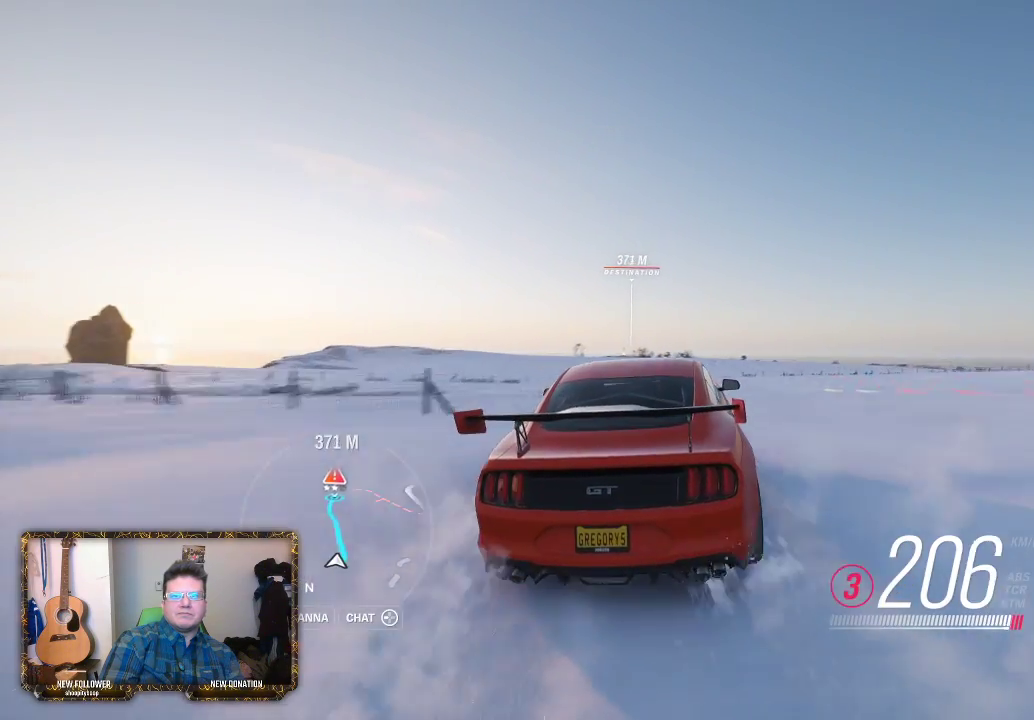
{"buttons": [], "left_stick": "left", "right_stick": "center", "events": [[117, "left_stick", "center"], [217, "left_stick", "left"], [383, "R2", "up"]]}
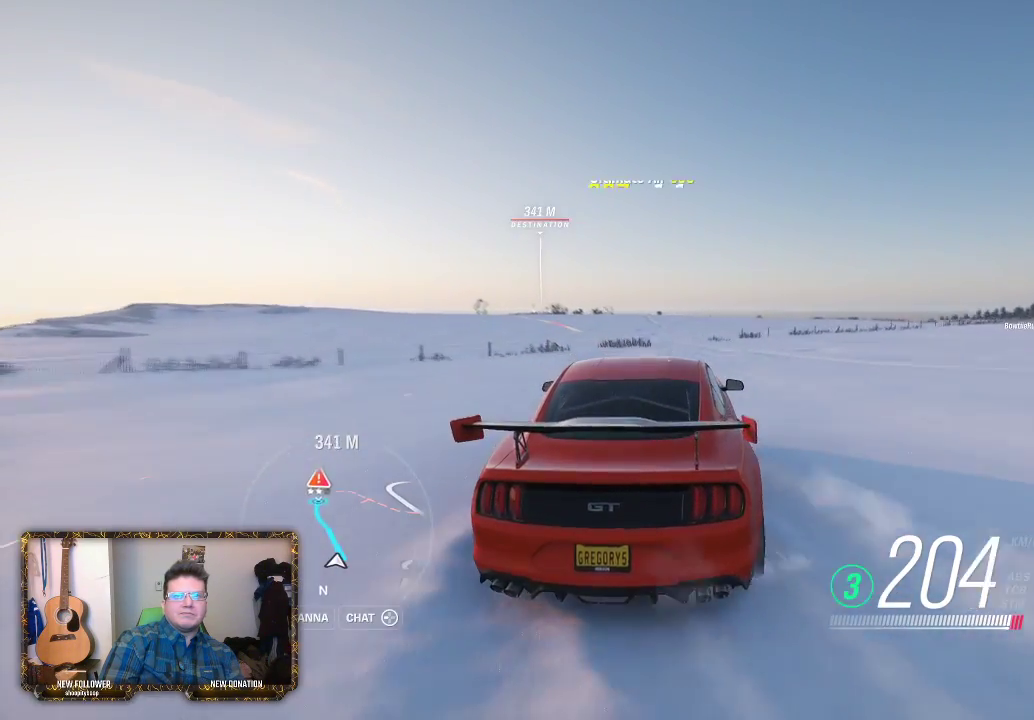
{"buttons": ["R2"], "left_stick": "center", "right_stick": "center", "events": [[283, "R2", "down"], [317, "left_stick", "center"]]}
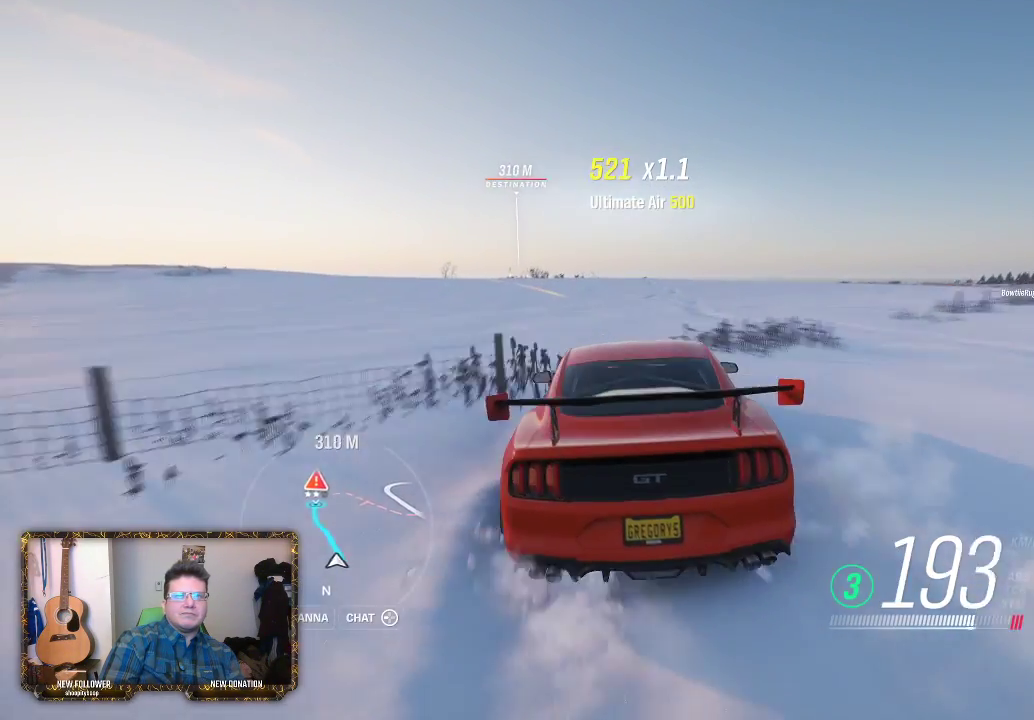
{"buttons": ["R2"], "left_stick": "center", "right_stick": "center", "events": []}
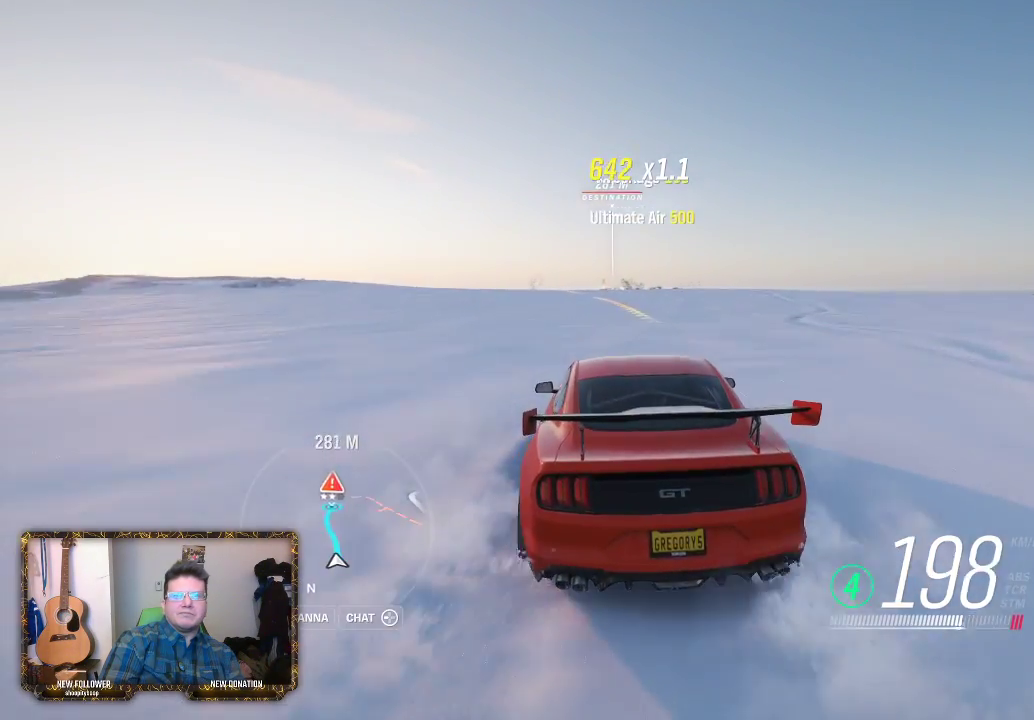
{"buttons": ["R2"], "left_stick": "center", "right_stick": "center", "events": [[267, "left_stick", "left"], [400, "left_stick", "center"]]}
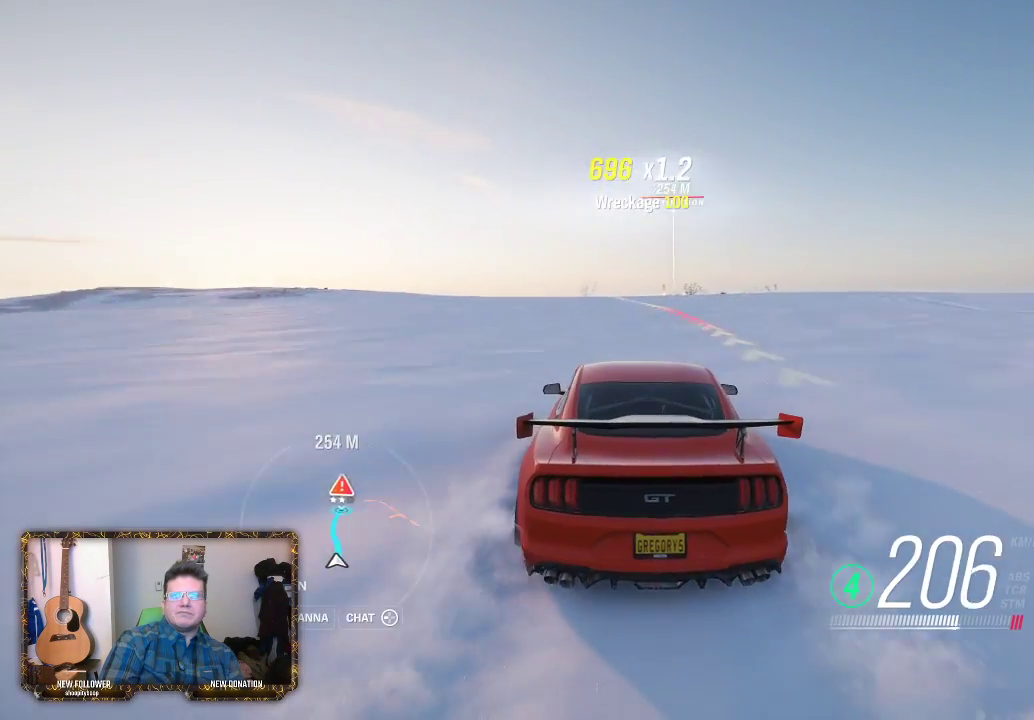
{"buttons": ["R2"], "left_stick": "center", "right_stick": "center", "events": []}
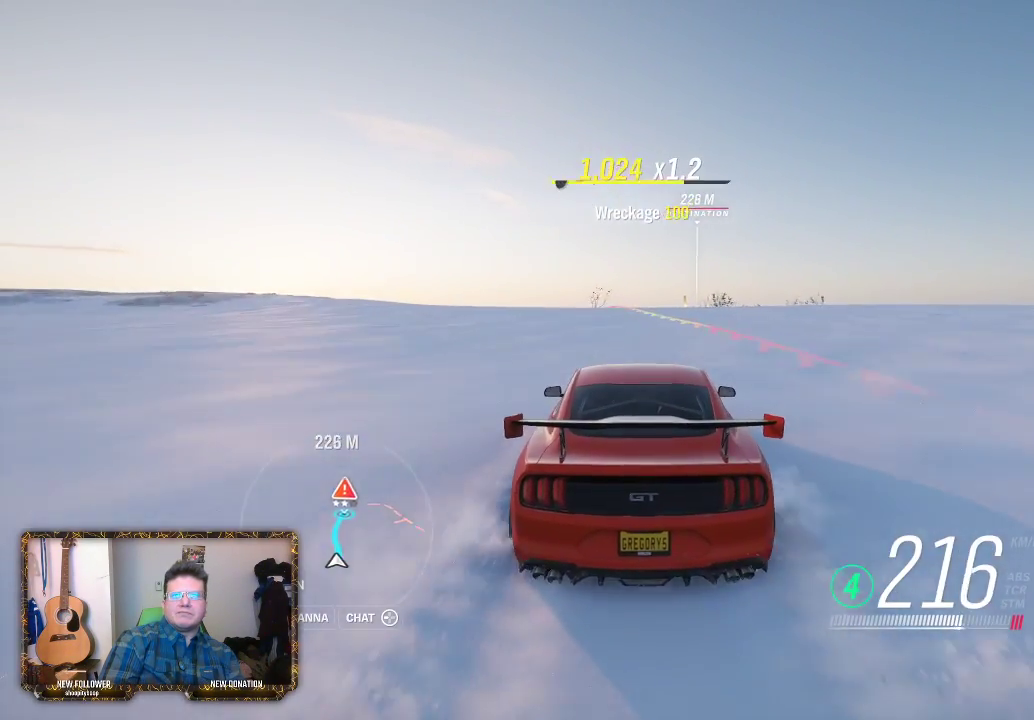
{"buttons": ["R2"], "left_stick": "right", "right_stick": "center", "events": [[100, "left_stick", "right"], [283, "left_stick", "center"], [367, "left_stick", "right"]]}
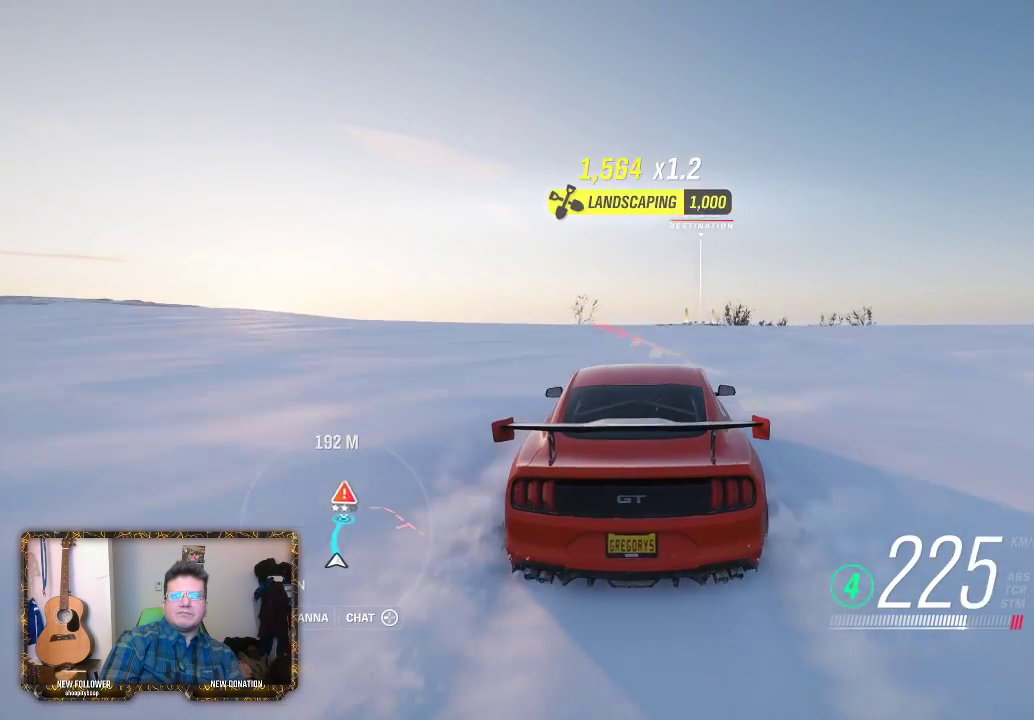
{"buttons": ["R2"], "left_stick": "left", "right_stick": "center", "events": [[233, "left_stick", "center"], [333, "left_stick", "left"]]}
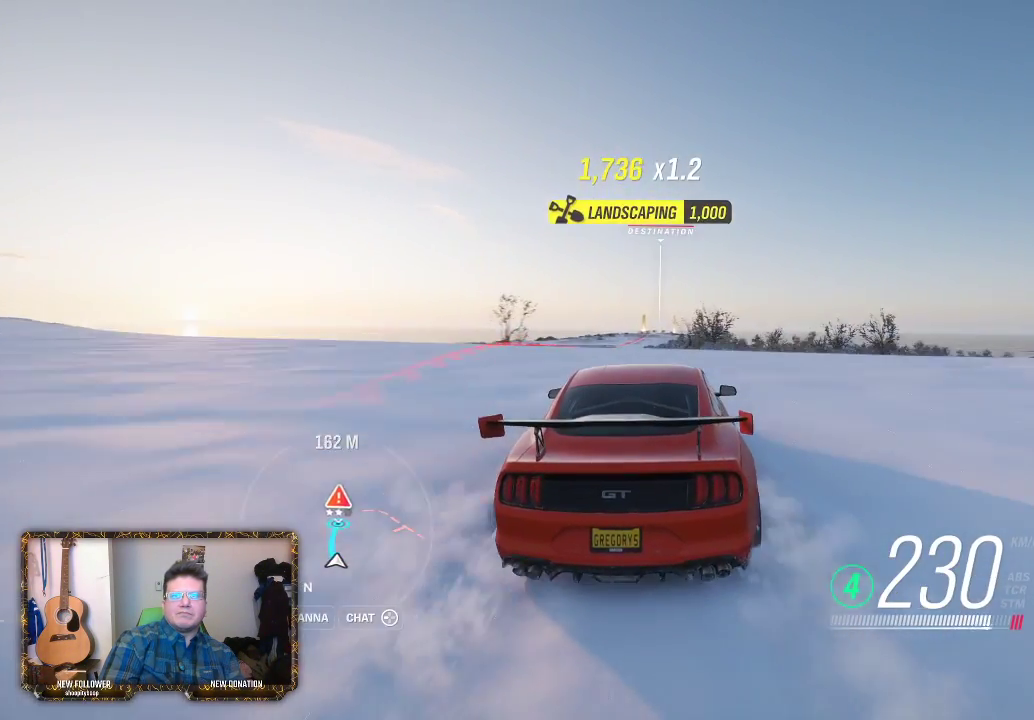
{"buttons": ["R2"], "left_stick": "center", "right_stick": "center", "events": [[50, "left_stick", "center"], [167, "left_stick", "left"], [383, "left_stick", "center"]]}
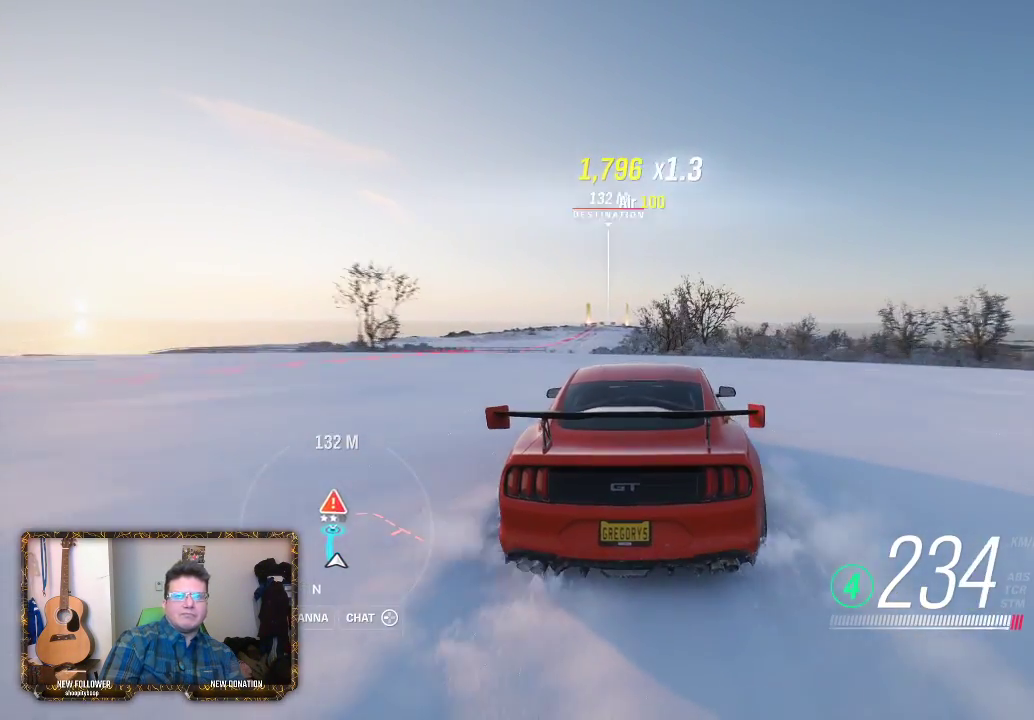
{"buttons": ["R2"], "left_stick": "center", "right_stick": "center", "events": [[117, "left_stick", "left"], [300, "left_stick", "center"]]}
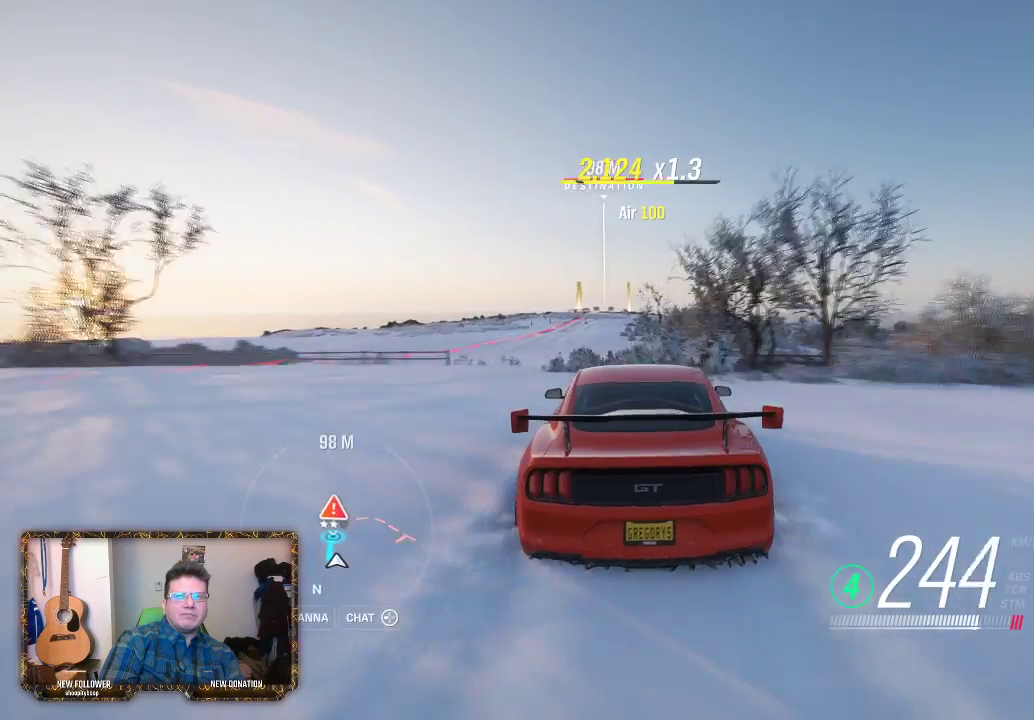
{"buttons": ["R2"], "left_stick": "center", "right_stick": "center", "events": [[233, "left_stick", "right"], [333, "left_stick", "center"]]}
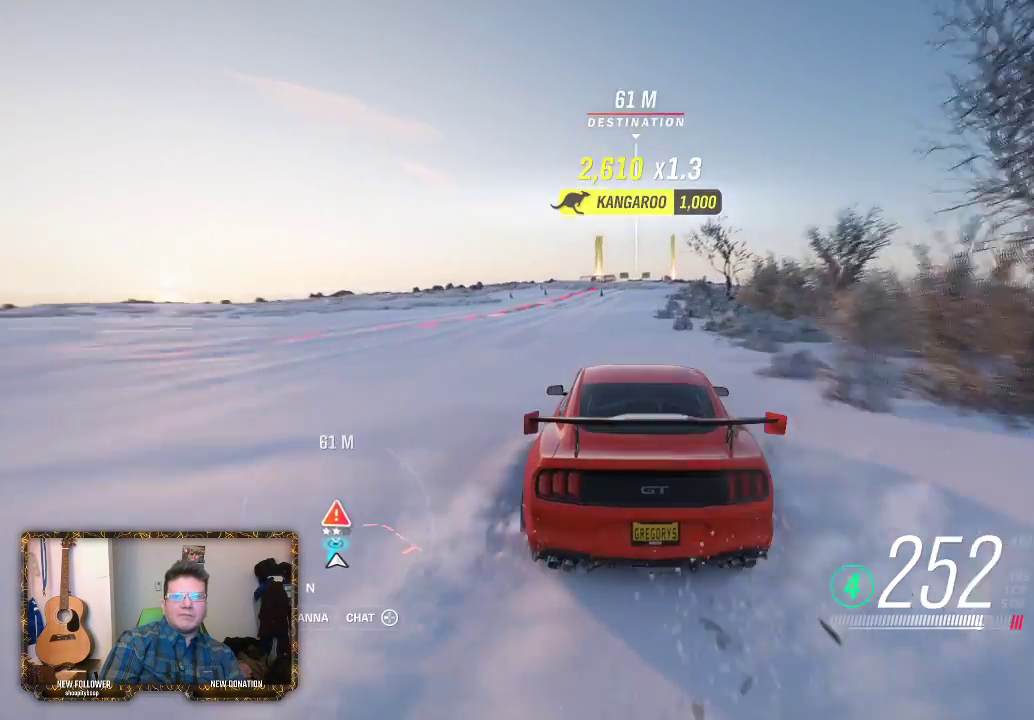
{"buttons": ["R2"], "left_stick": "center", "right_stick": "center", "events": [[117, "left_stick", "right"], [400, "left_stick", "center"]]}
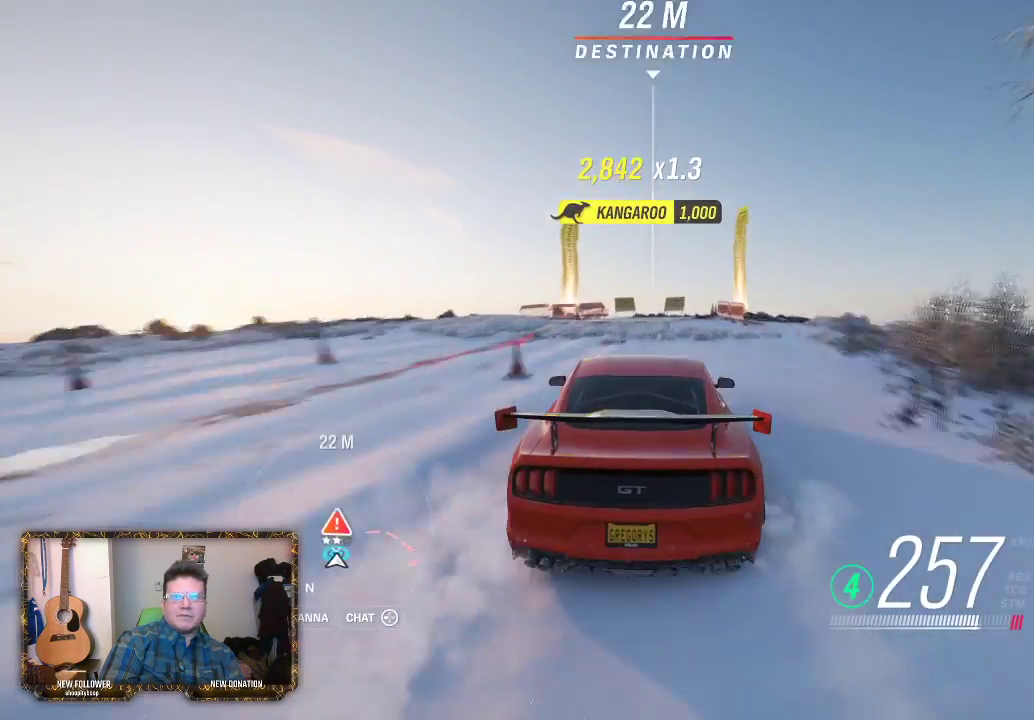
{"buttons": ["R2"], "left_stick": "center", "right_stick": "center", "events": []}
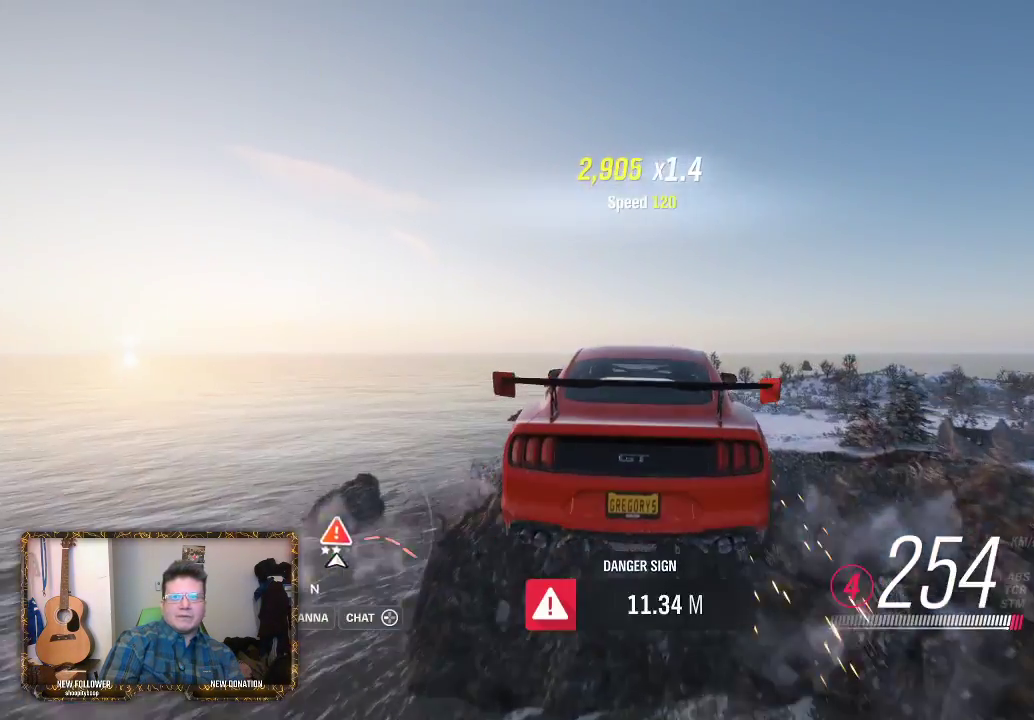
{"buttons": [], "left_stick": "right", "right_stick": "center", "events": [[467, "R2", "up"], [467, "left_stick", "right"]]}
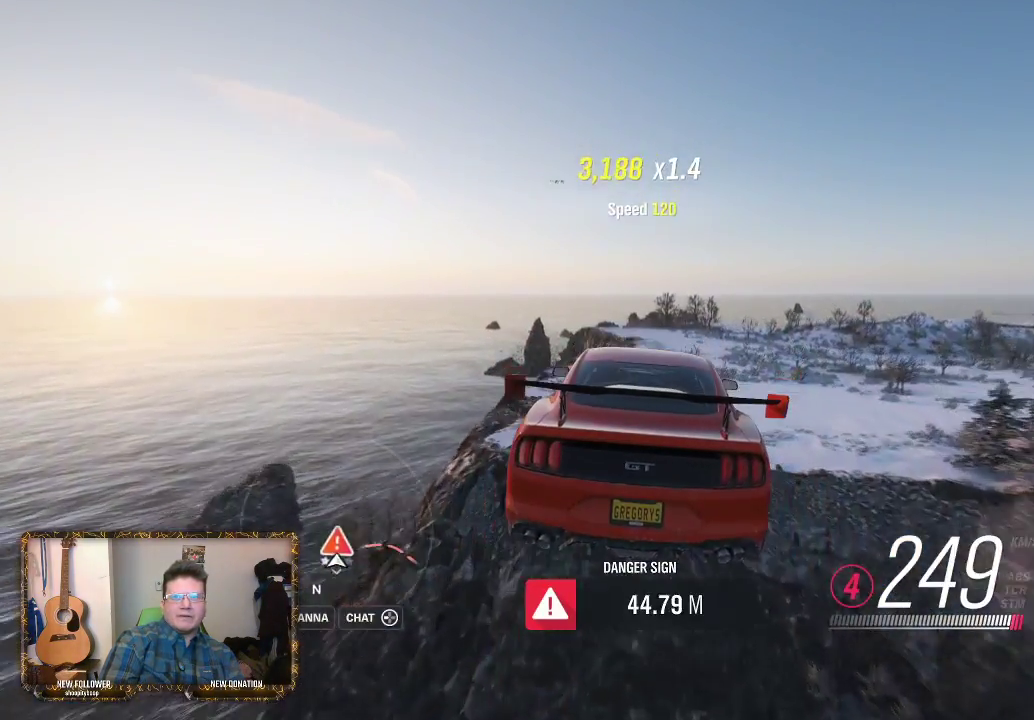
{"buttons": [], "left_stick": "center", "right_stick": "center", "events": [[183, "left_stick", "center"]]}
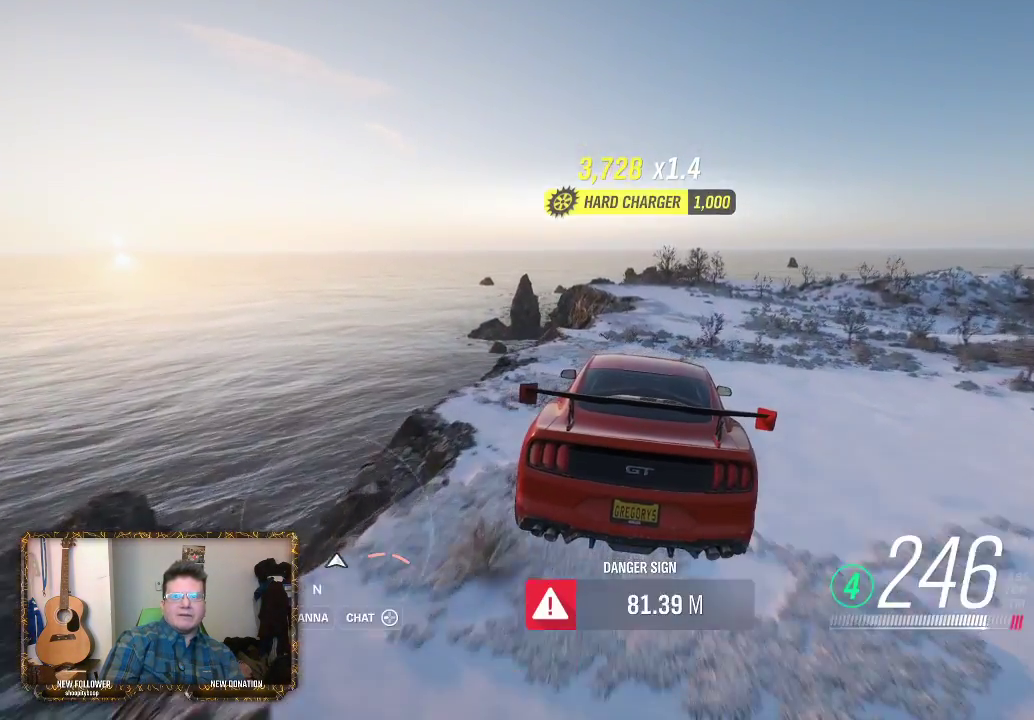
{"buttons": [], "left_stick": "right", "right_stick": "center", "events": [[100, "left_stick", "right"]]}
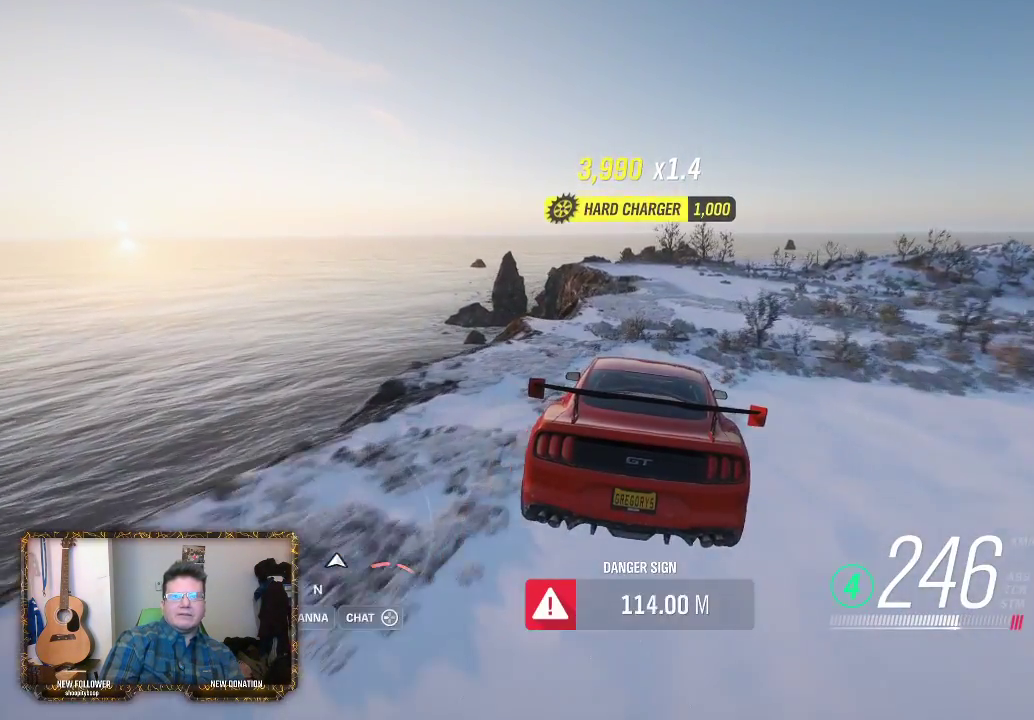
{"buttons": ["L2"], "left_stick": "right", "right_stick": "center", "events": [[17, "left_stick", "center"], [183, "left_stick", "right"], [483, "L2", "down"]]}
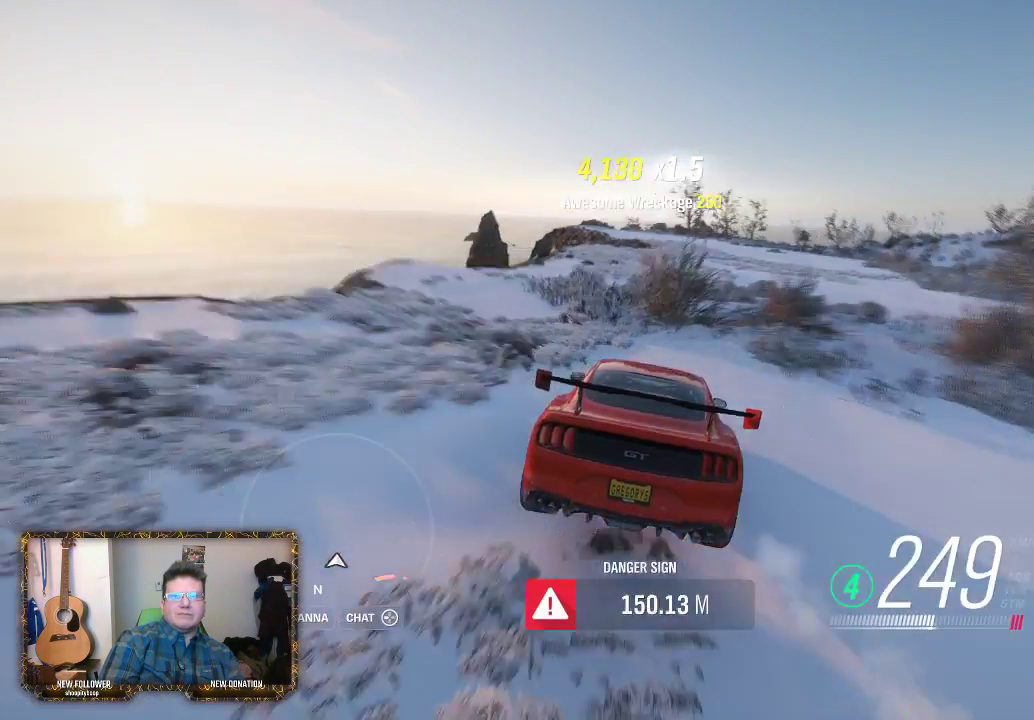
{"buttons": ["L2"], "left_stick": "right", "right_stick": "center", "events": []}
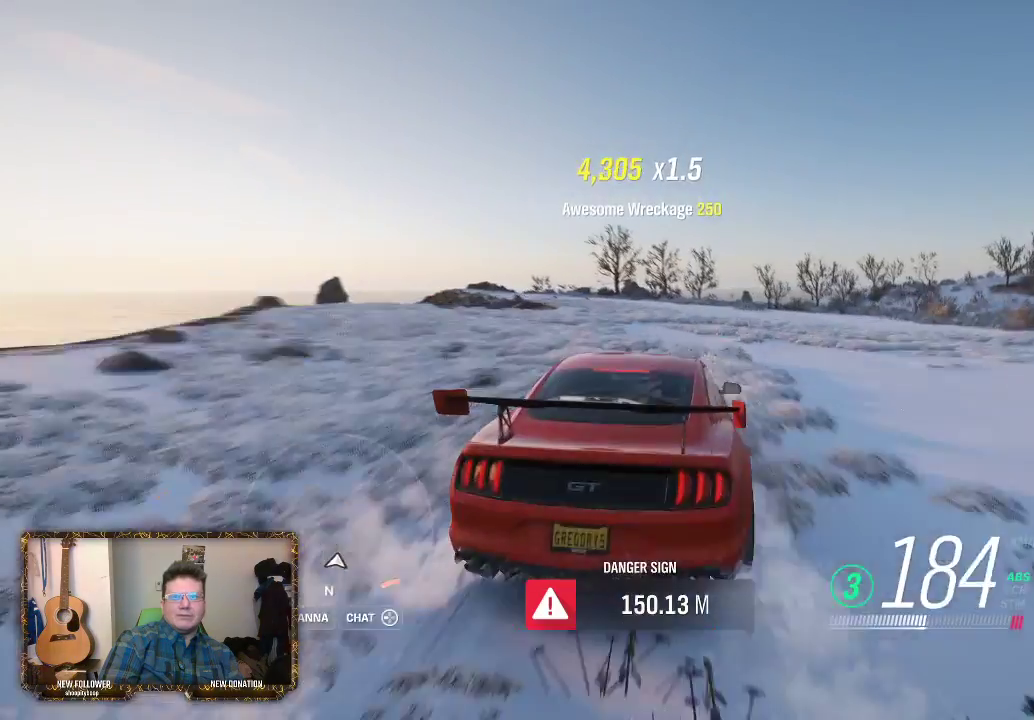
{"buttons": ["L2"], "left_stick": "left", "right_stick": "center", "events": [[100, "left_stick", "left"]]}
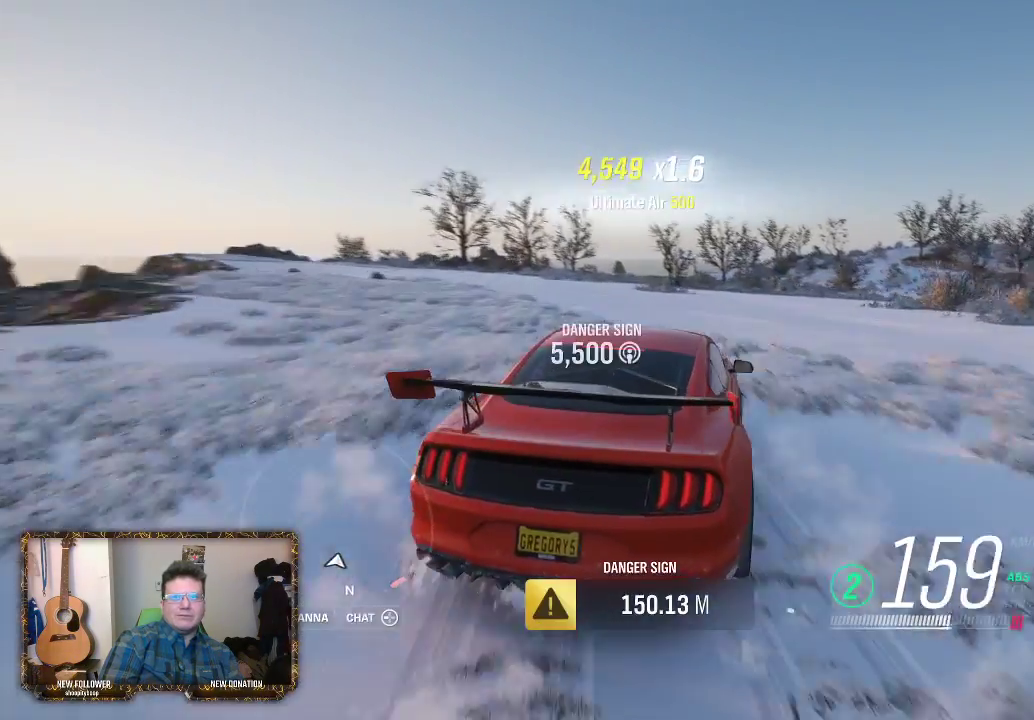
{"buttons": ["L2"], "left_stick": "right", "right_stick": "center", "events": [[83, "left_stick", "right"]]}
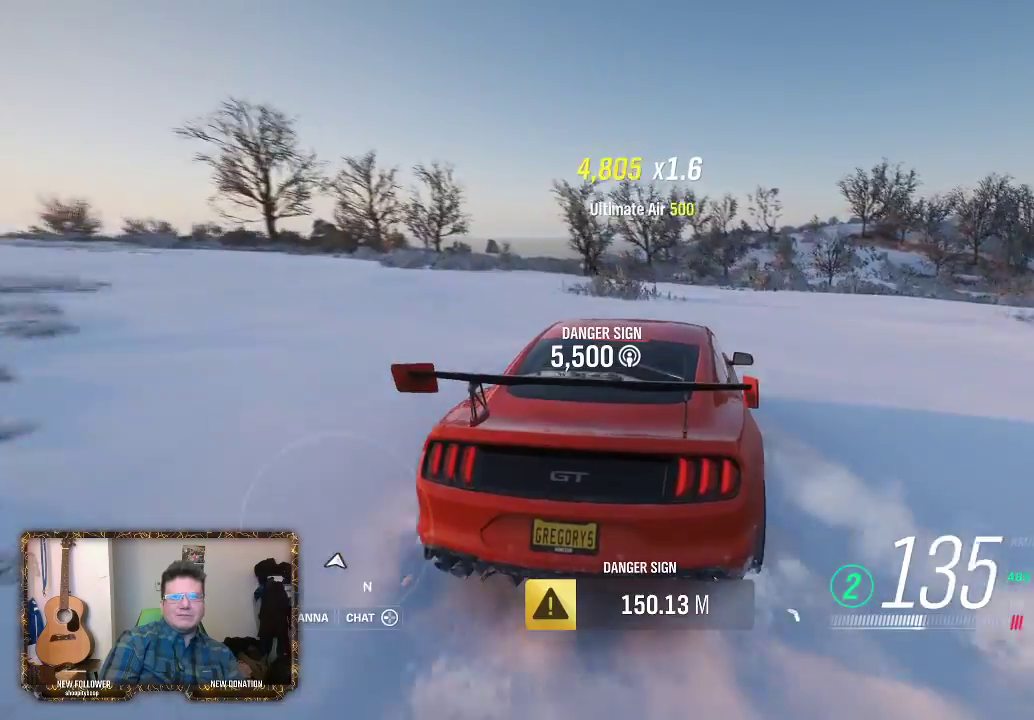
{"buttons": ["L2"], "left_stick": "right", "right_stick": "center", "events": []}
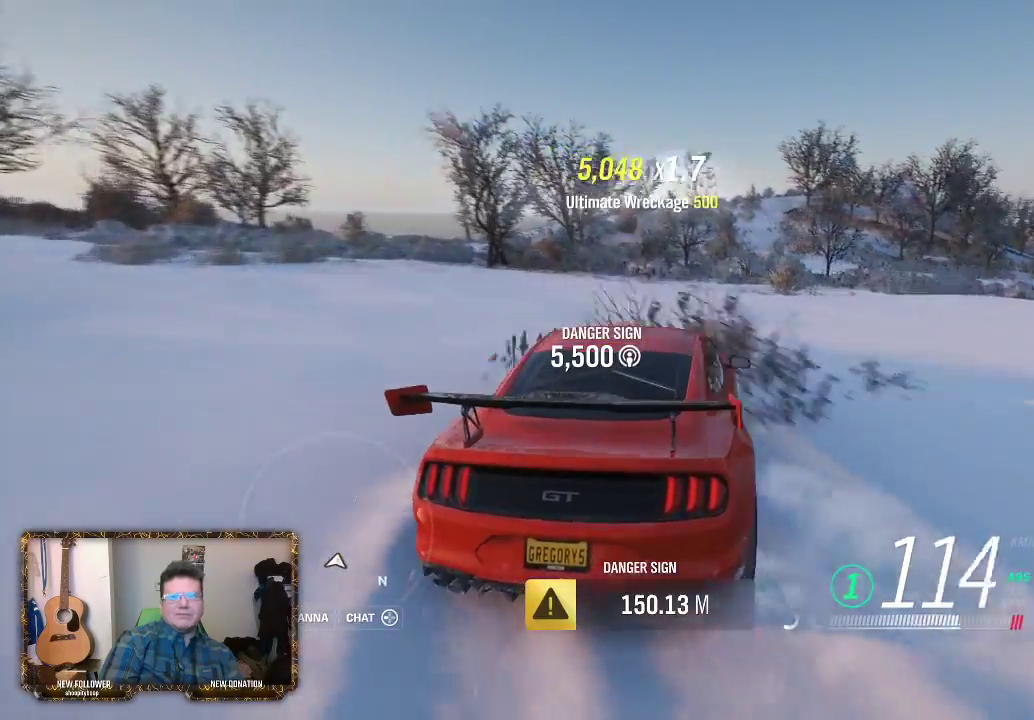
{"buttons": ["L2"], "left_stick": "right", "right_stick": "center", "events": []}
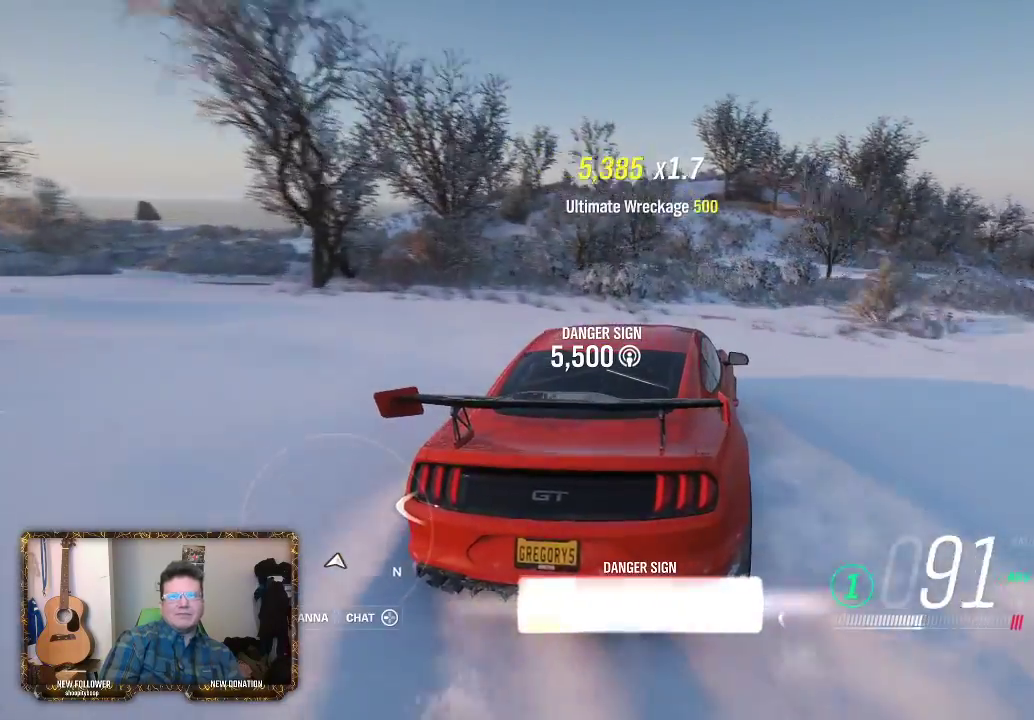
{"buttons": ["L2"], "left_stick": "right", "right_stick": "center", "events": []}
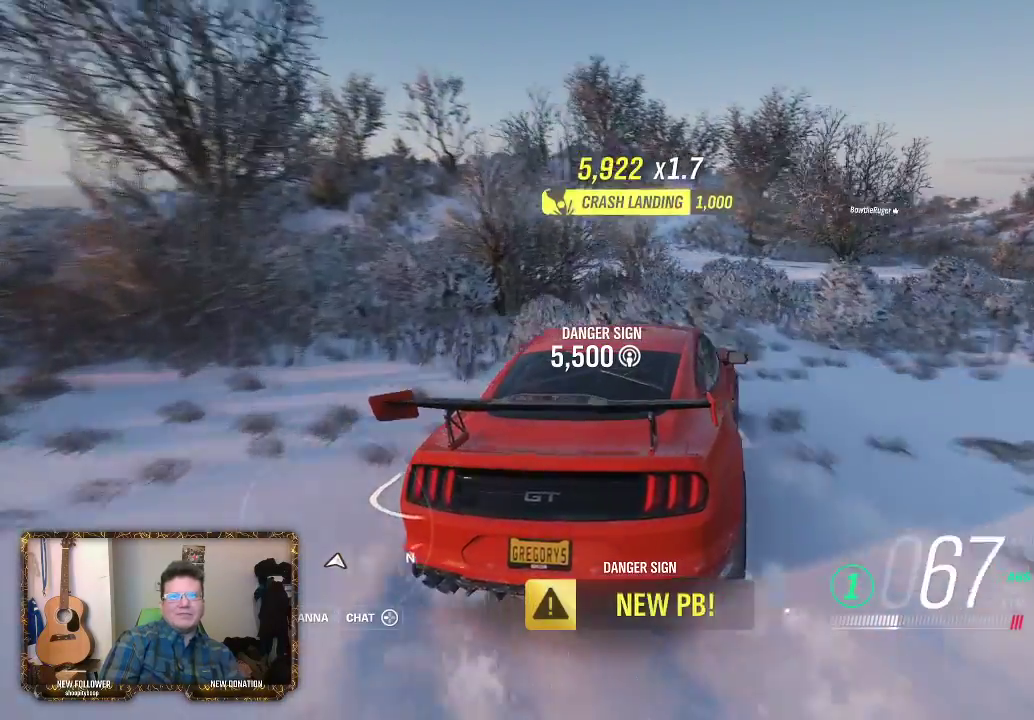
{"buttons": ["L2"], "left_stick": "right", "right_stick": "center", "events": []}
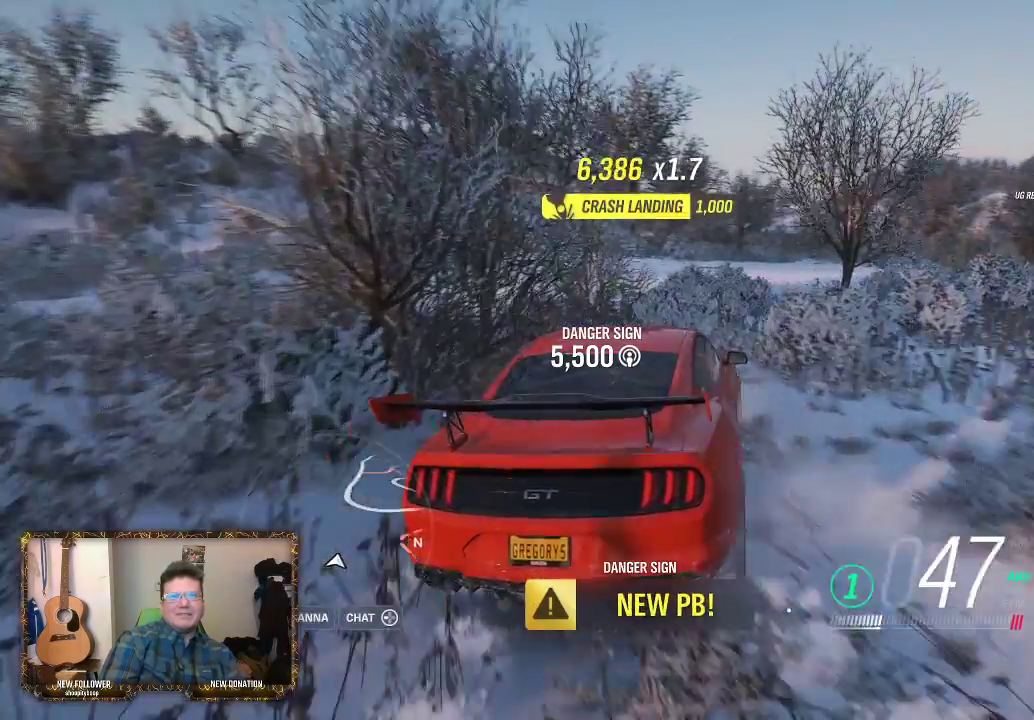
{"buttons": ["R2"], "left_stick": "left", "right_stick": "center", "events": [[133, "L2", "up"], [167, "left_stick", "up-left"], [267, "R2", "down"], [267, "left_stick", "left"]]}